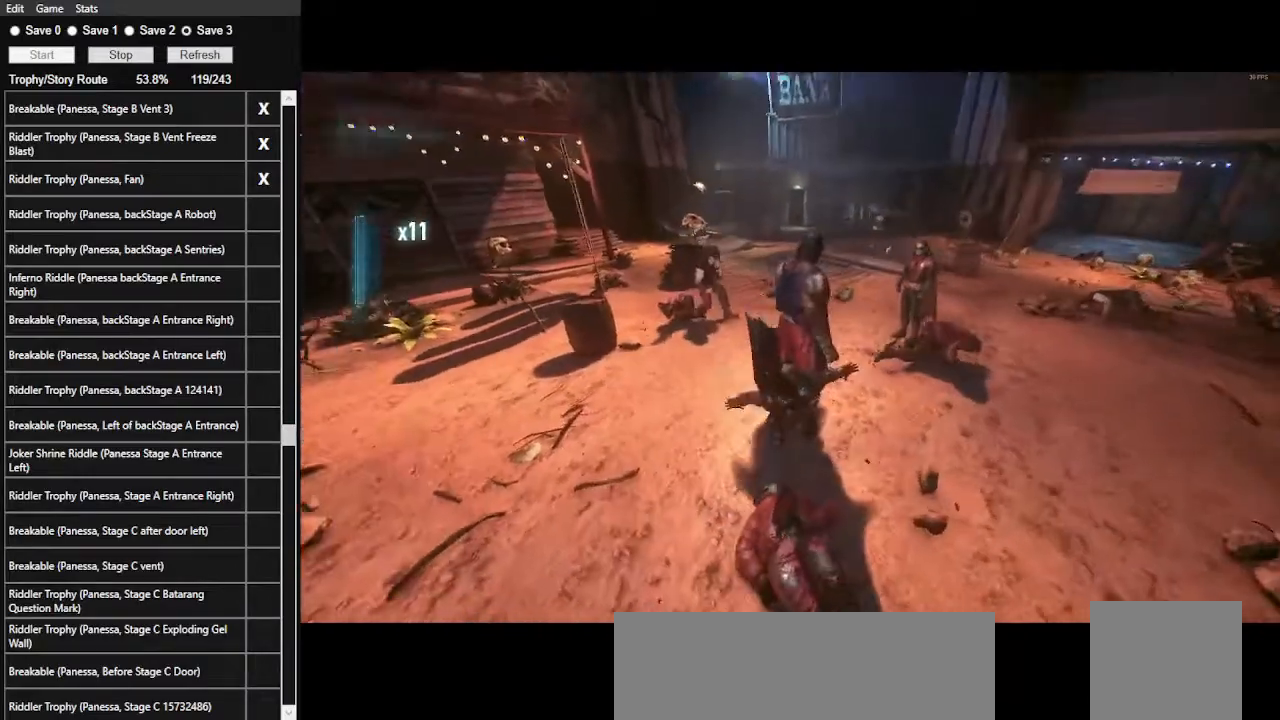
Gameplay with keyboard and mouse; each line is a JSON object with the keys and mouse buttons held at the frame after it. "events" lists presses ("down") and releases ("up") of ".", "/", "0", "1", "2", "3", "4", "5", "6", "7", "8", "9", "a", "alt_l", "alt_r", "b", "backslash", "backspace", "c", "caps_lock", "comma", "ctrl_l", "ctrl_r", "d", "e", "equals", "f", "g", "h", "i", "j", "k", "l", "lbracket", "m", "minus", "n", "o", "p", "q", "quote", "r", "rbracket", "return", "s", "semicolon", "shift_l", "shift_r", "space", "super", "t", "tab", "tilde", "u", "v", "w", "x", "y", "z", "mouse_left", "mouse_wheel" and "mouse_right" between this image and that frame as [ms after this image, input, new state], when the widget could be followed in between. "mouse_left", "mouse_wheel", "mouse_right" = the "left", "wheel", "right" buttons of the "mouse" list. No other keys are recorded. "wheel" means that the mouse wheel is clicked or scrolled. Not read: mouse_move.
{"keys": ["w"], "mouse": [], "events": [[67, "mouse_left", "down"], [234, "mouse_left", "up"]]}
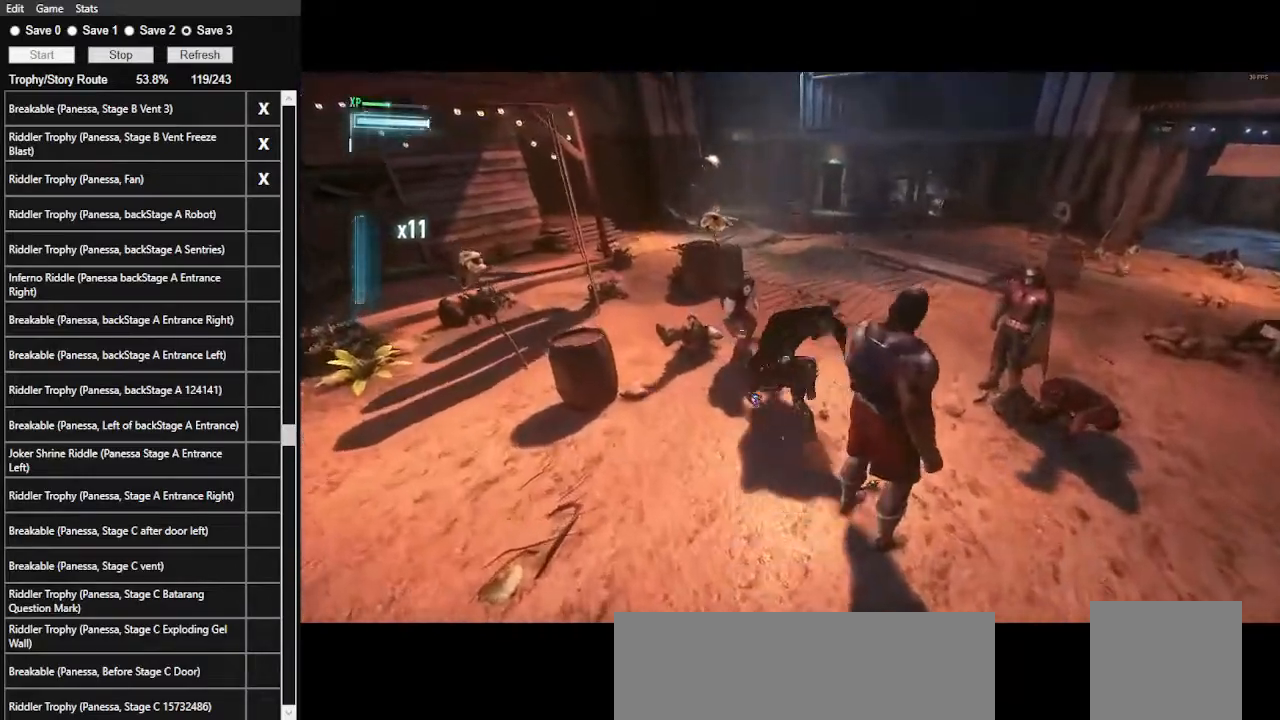
{"keys": ["w"], "mouse": [], "events": [[334, "space", "down"], [467, "space", "up"]]}
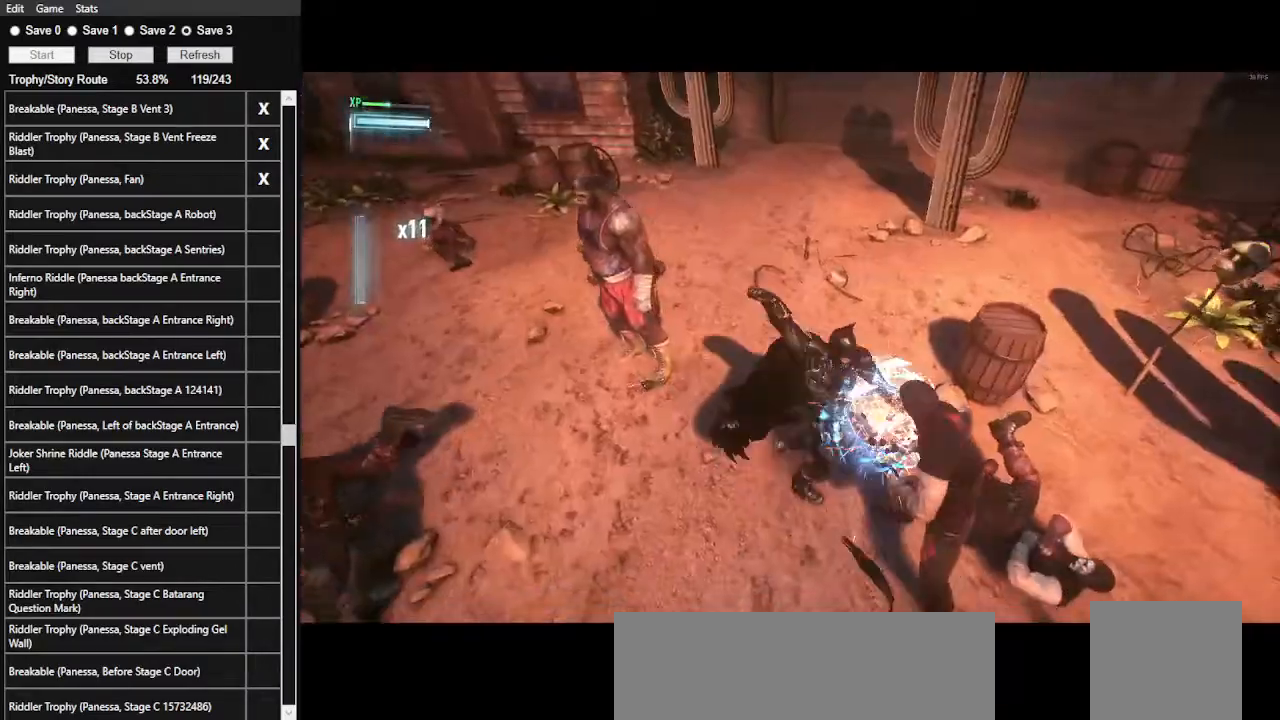
{"keys": [], "mouse": [], "events": [[134, "w", "up"], [334, "e", "down"], [467, "e", "up"]]}
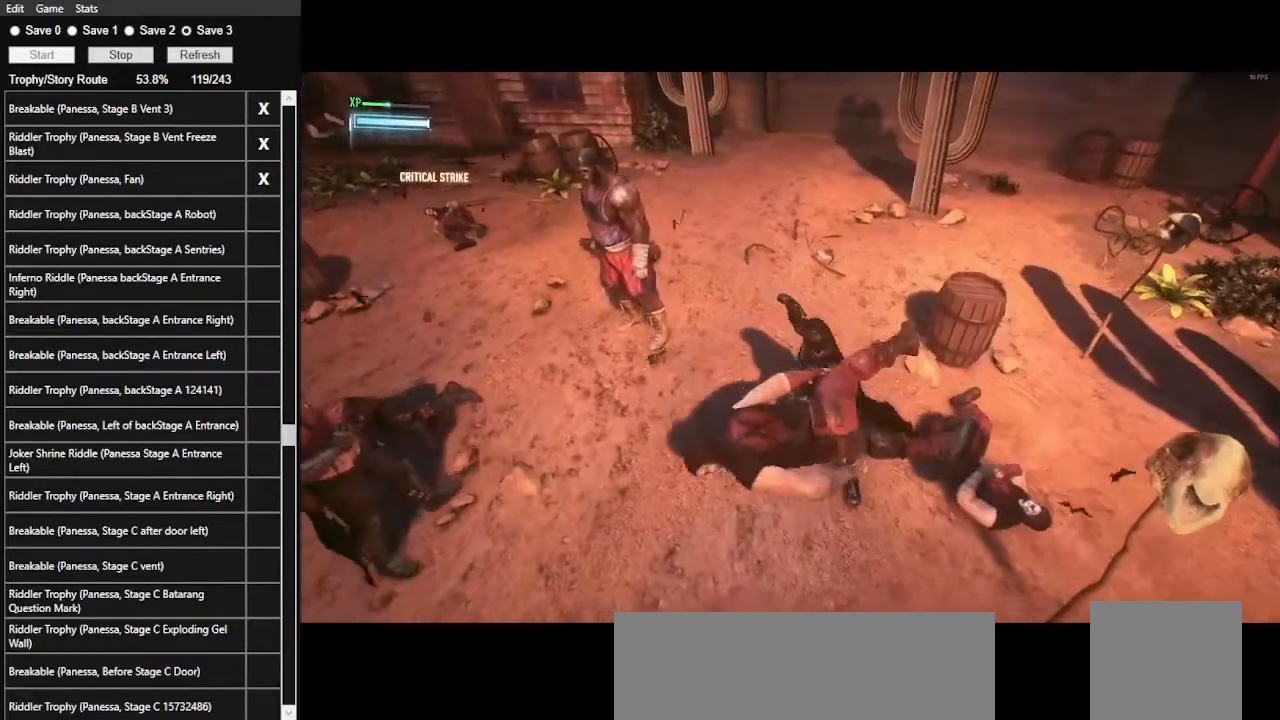
{"keys": [], "mouse": [], "events": []}
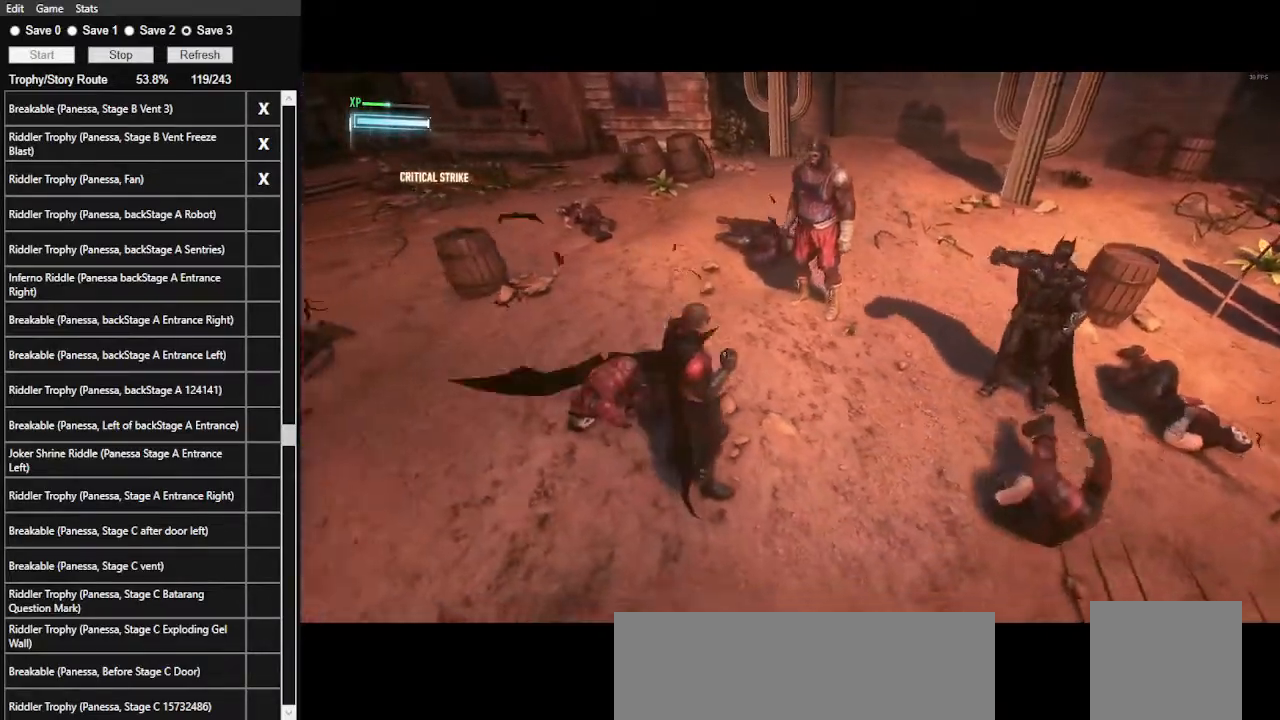
{"keys": ["ctrl_l", "w"], "mouse": [], "events": [[100, "ctrl_l", "down"], [200, "w", "down"]]}
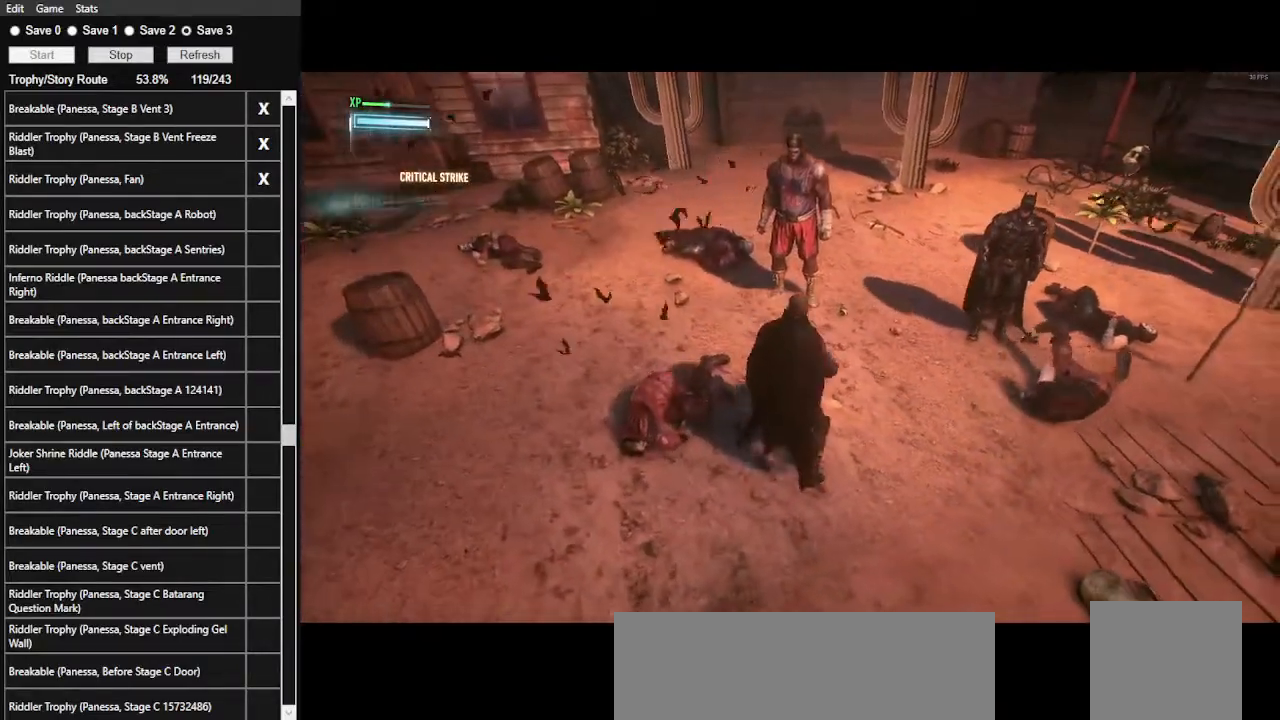
{"keys": [], "mouse": [], "events": [[334, "ctrl_l", "up"], [334, "w", "up"]]}
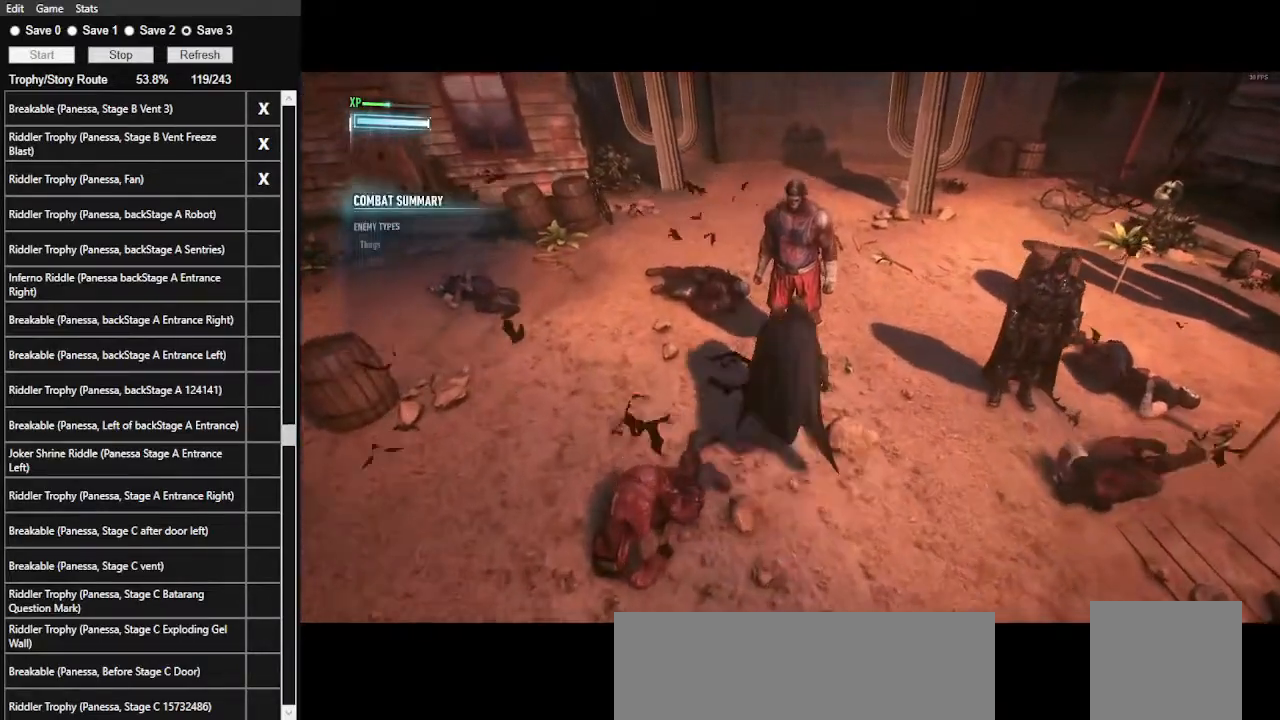
{"keys": [], "mouse": [], "events": []}
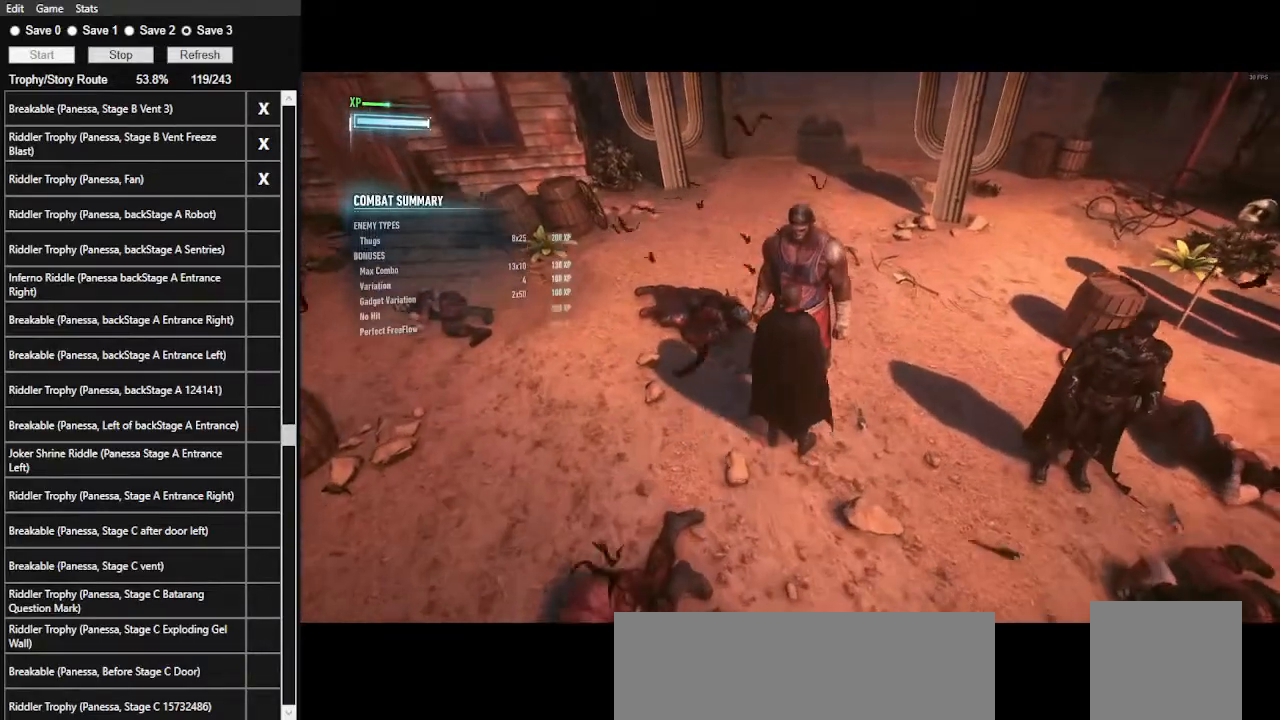
{"keys": [], "mouse": [], "events": []}
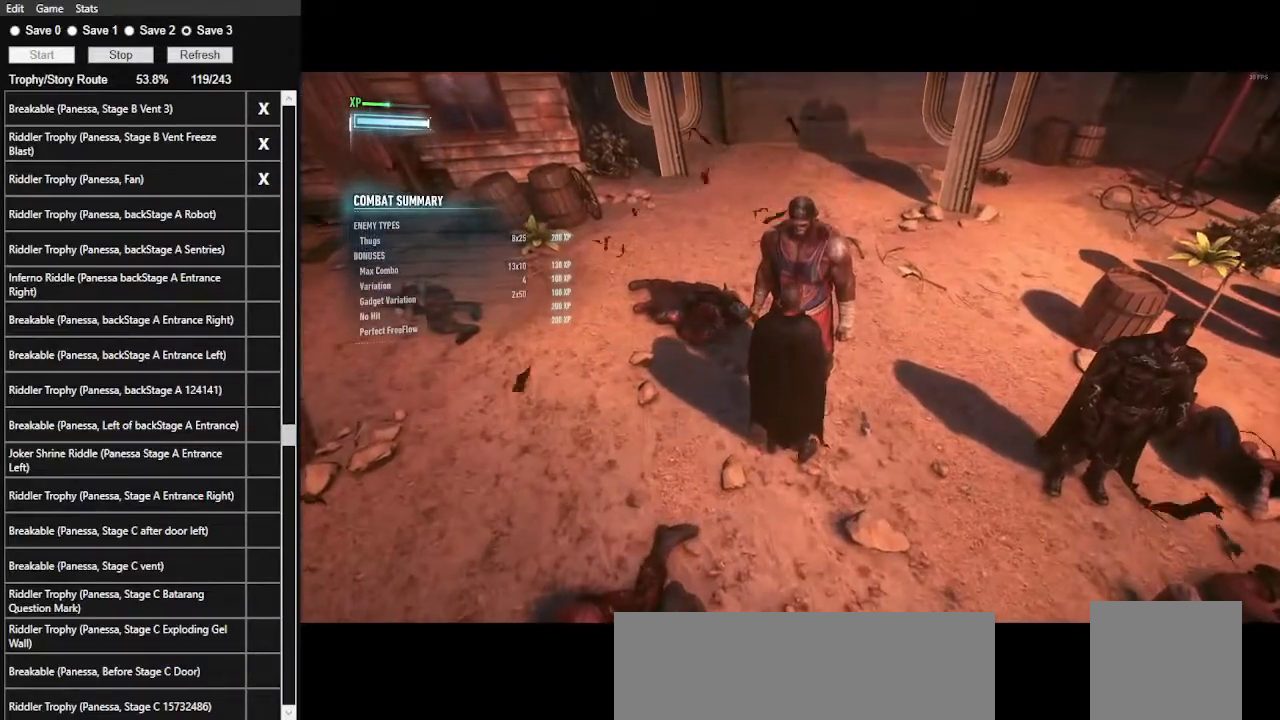
{"keys": [], "mouse": [], "events": []}
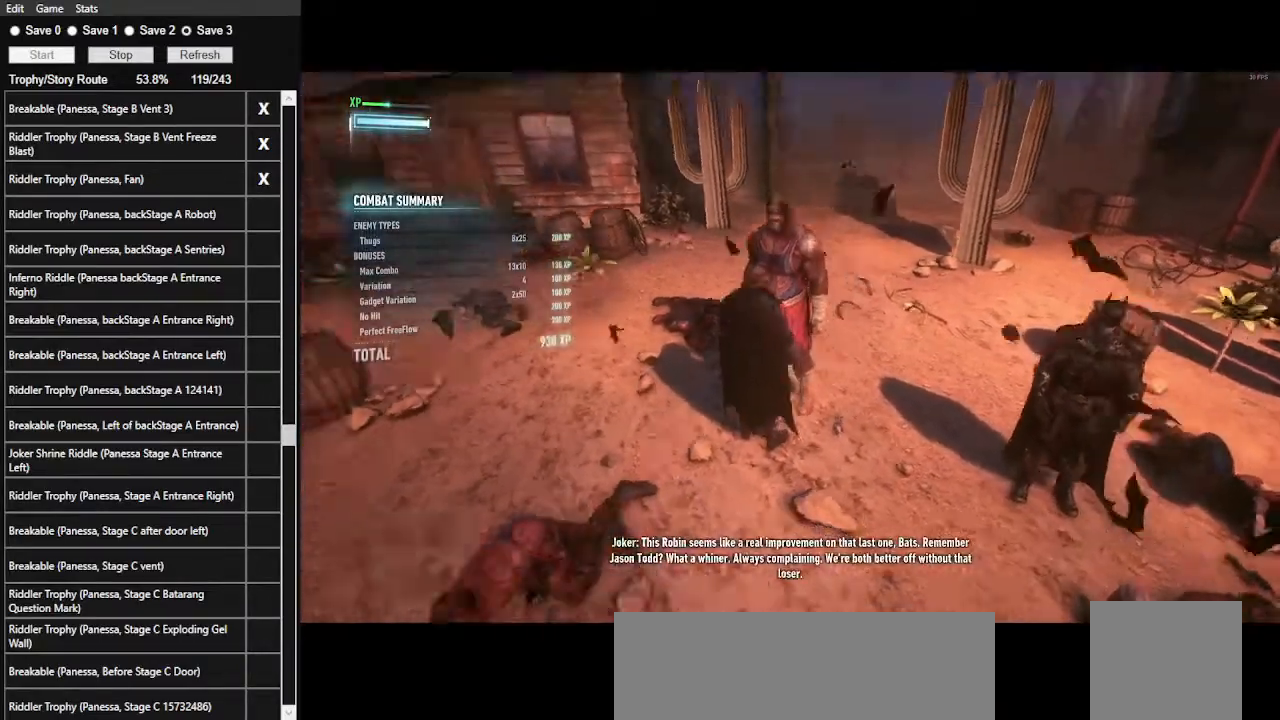
{"keys": ["space", "w"], "mouse": [], "events": [[400, "space", "down"], [400, "w", "down"]]}
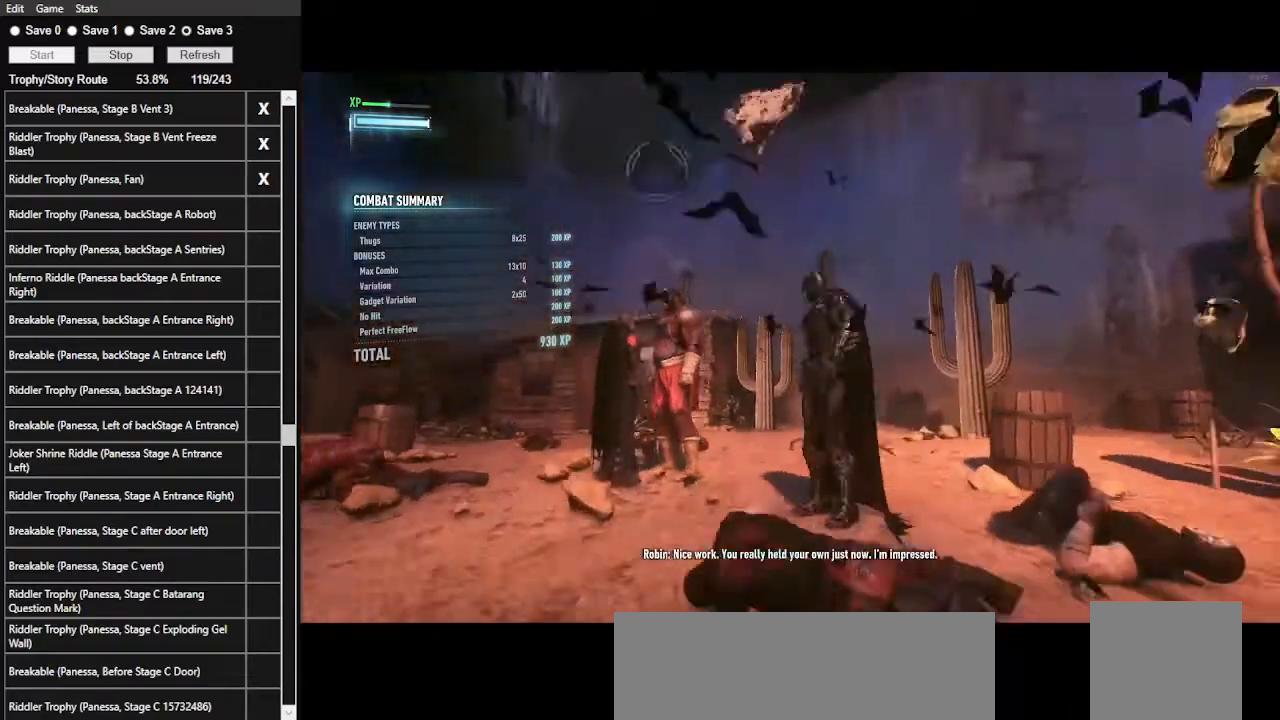
{"keys": [], "mouse": [], "events": [[367, "space", "up"], [434, "w", "up"]]}
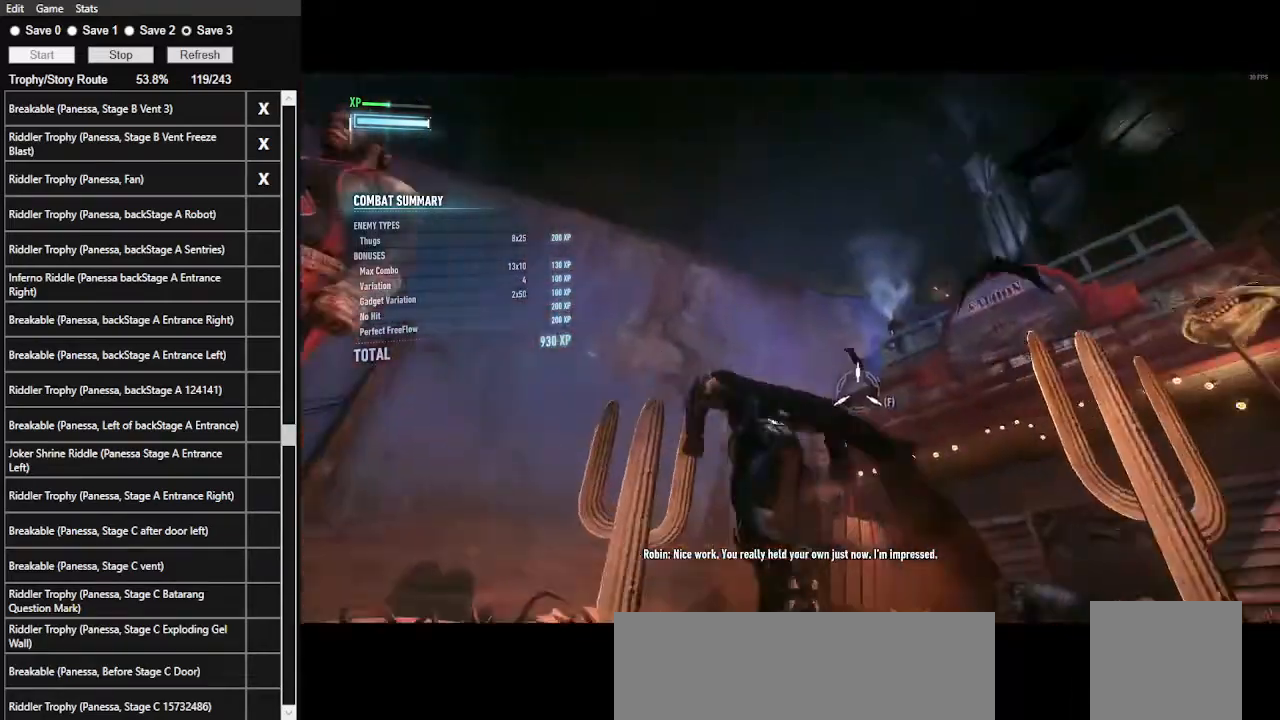
{"keys": [], "mouse": [], "events": []}
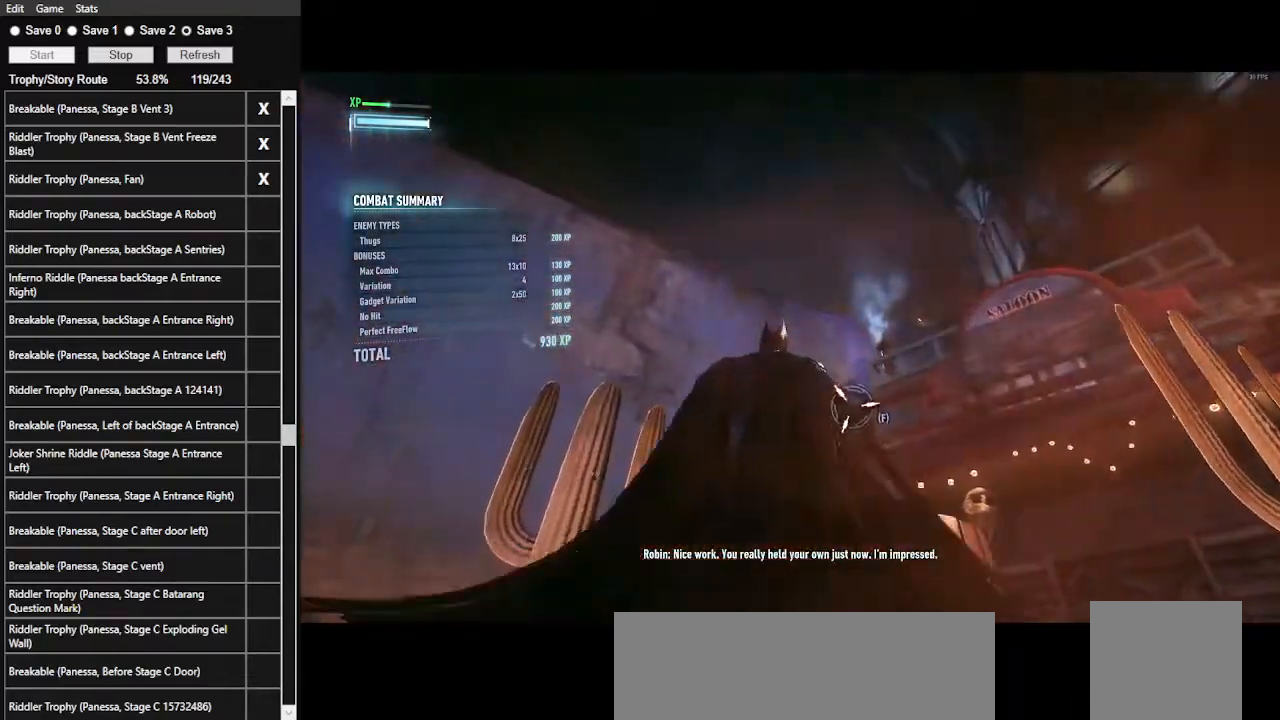
{"keys": [], "mouse": [], "events": []}
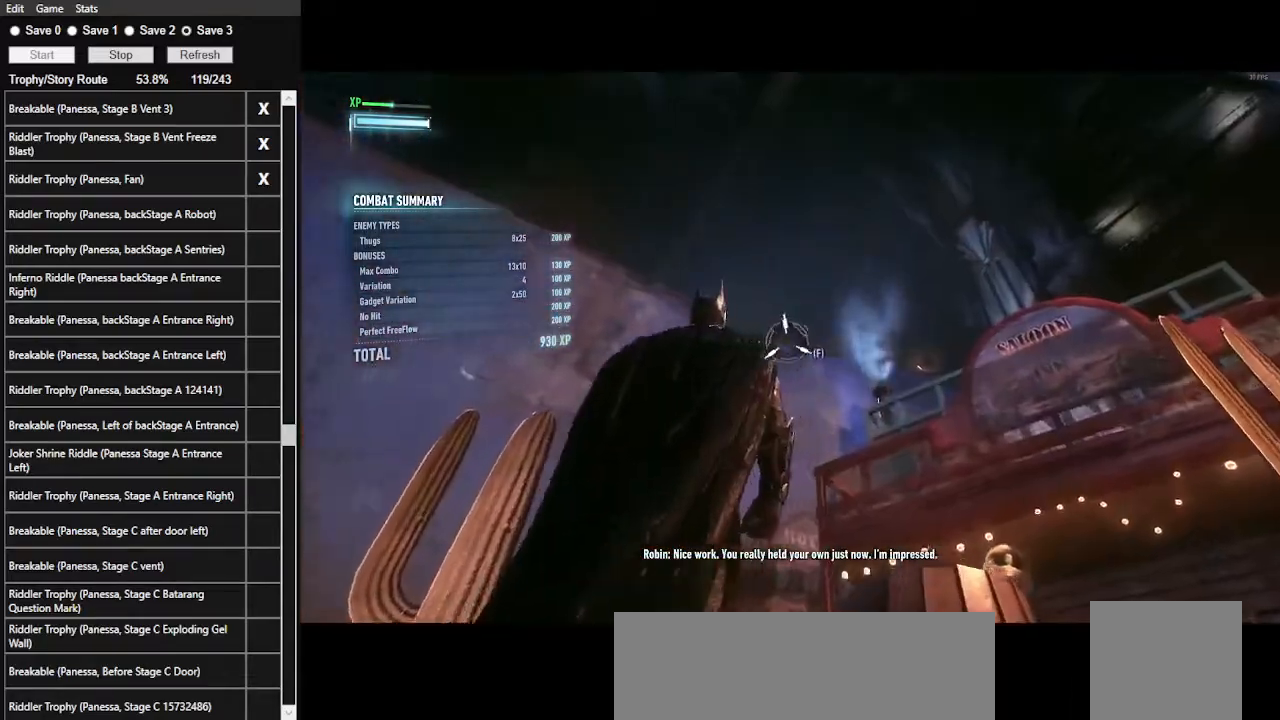
{"keys": [], "mouse": [], "events": [[34, "f", "down"], [134, "f", "up"]]}
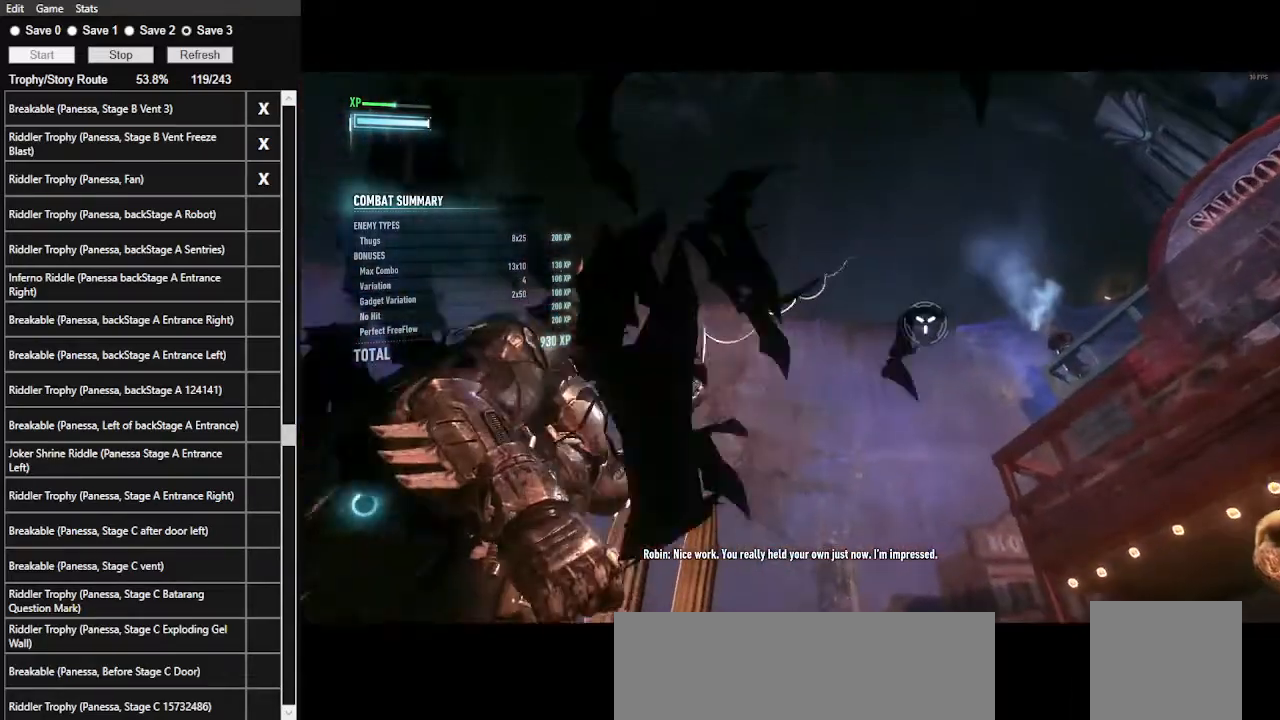
{"keys": [], "mouse": [], "events": []}
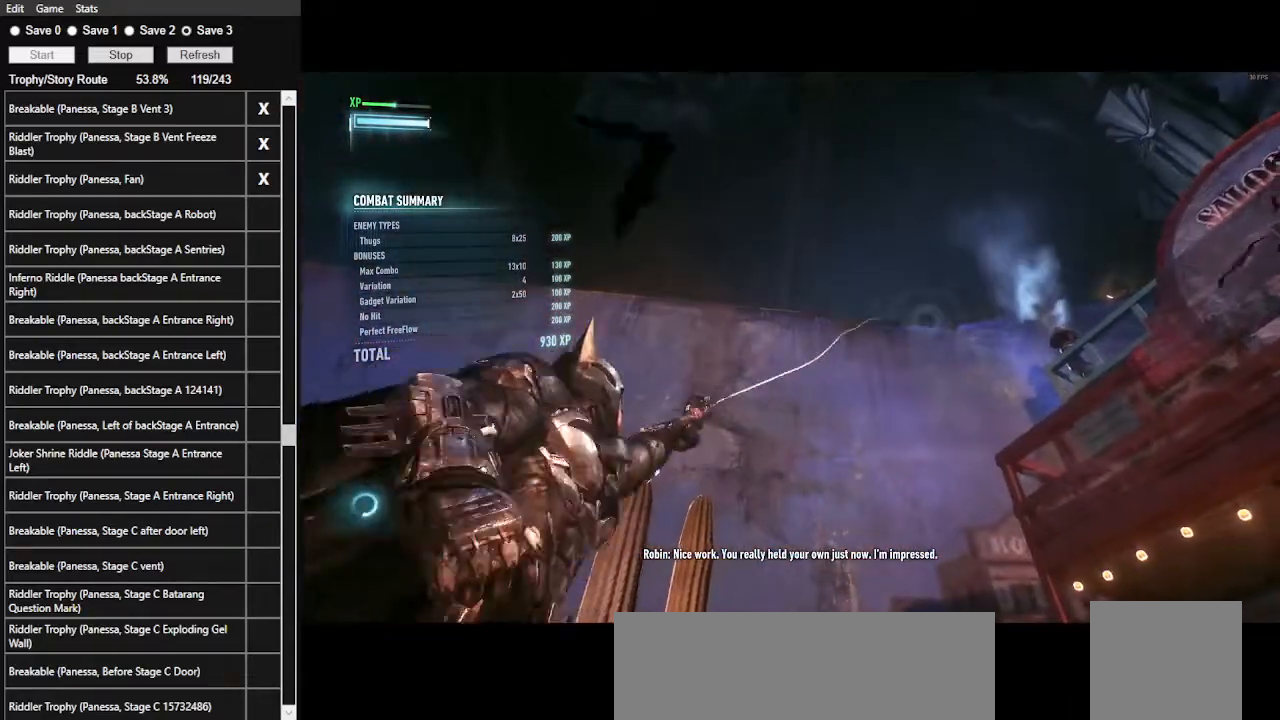
{"keys": [], "mouse": [], "events": []}
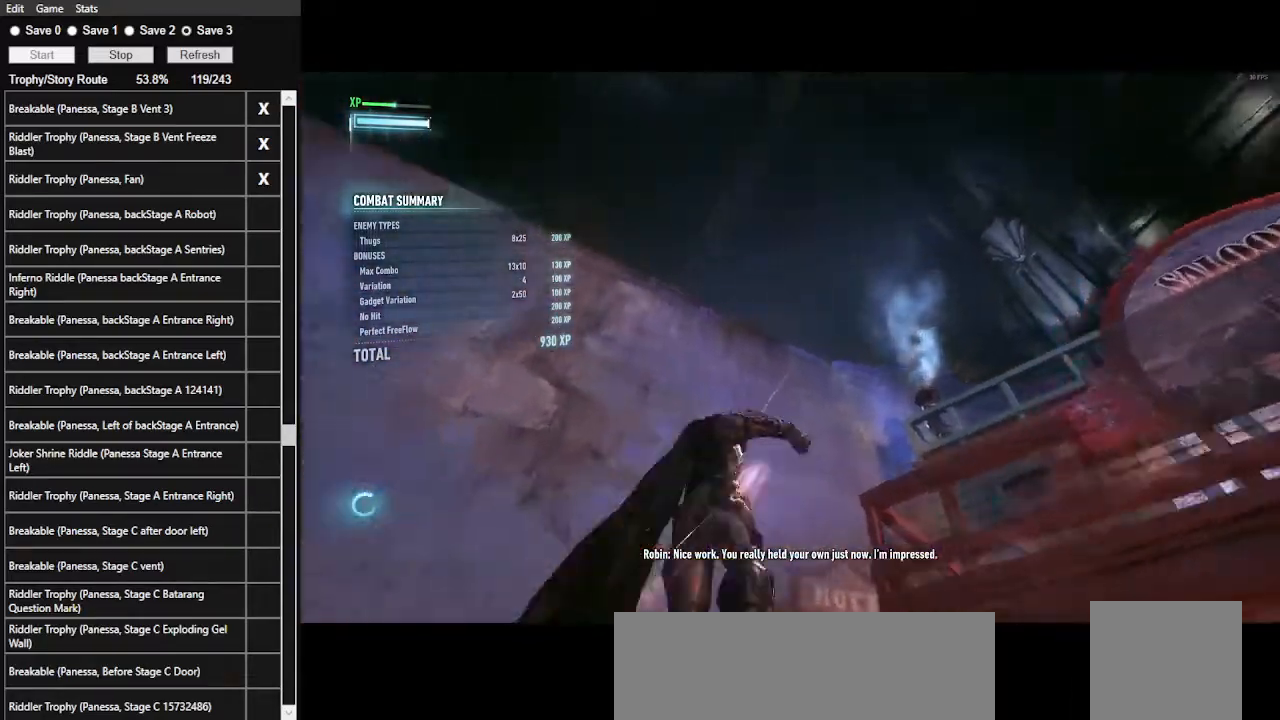
{"keys": [], "mouse": [], "events": []}
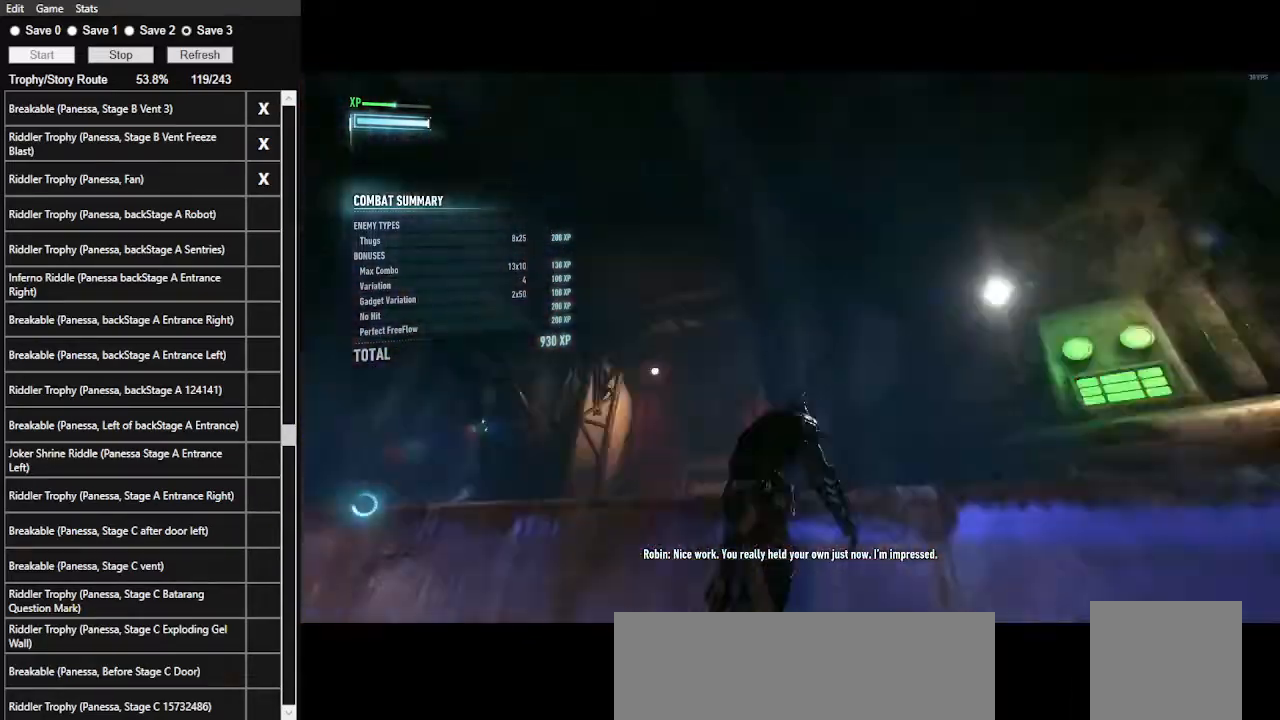
{"keys": [], "mouse": [], "events": []}
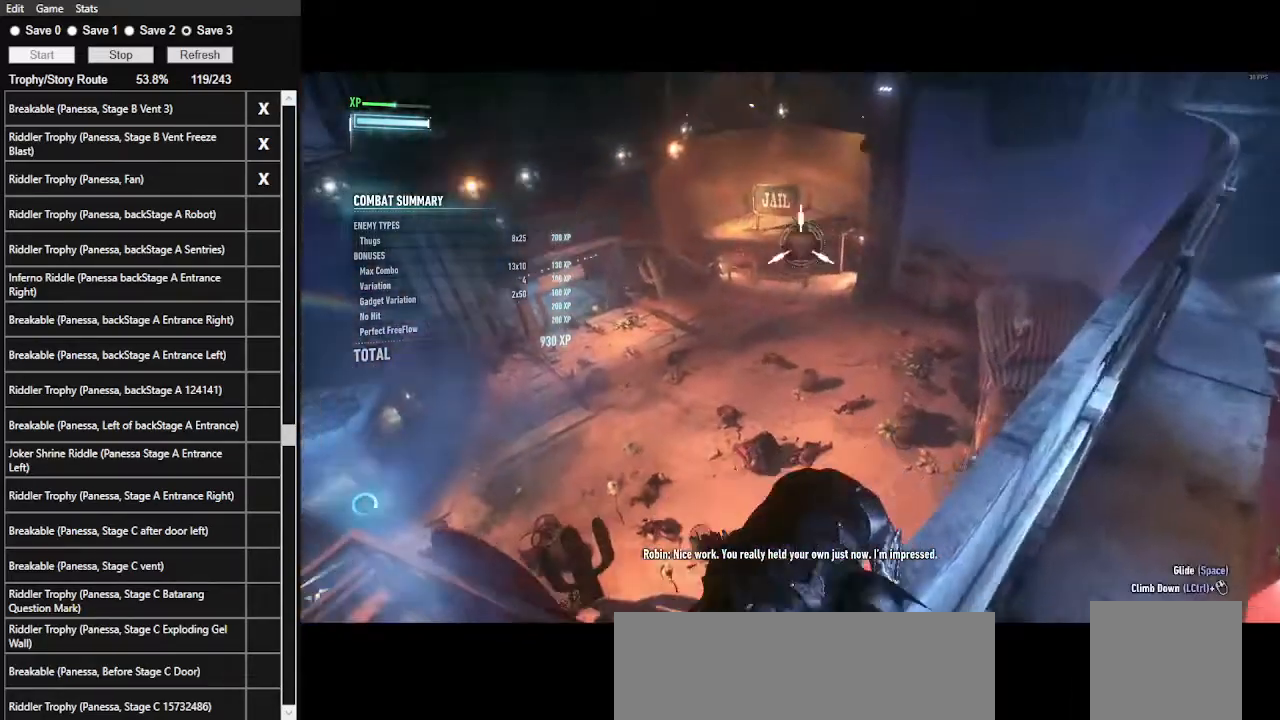
{"keys": [], "mouse": [], "events": []}
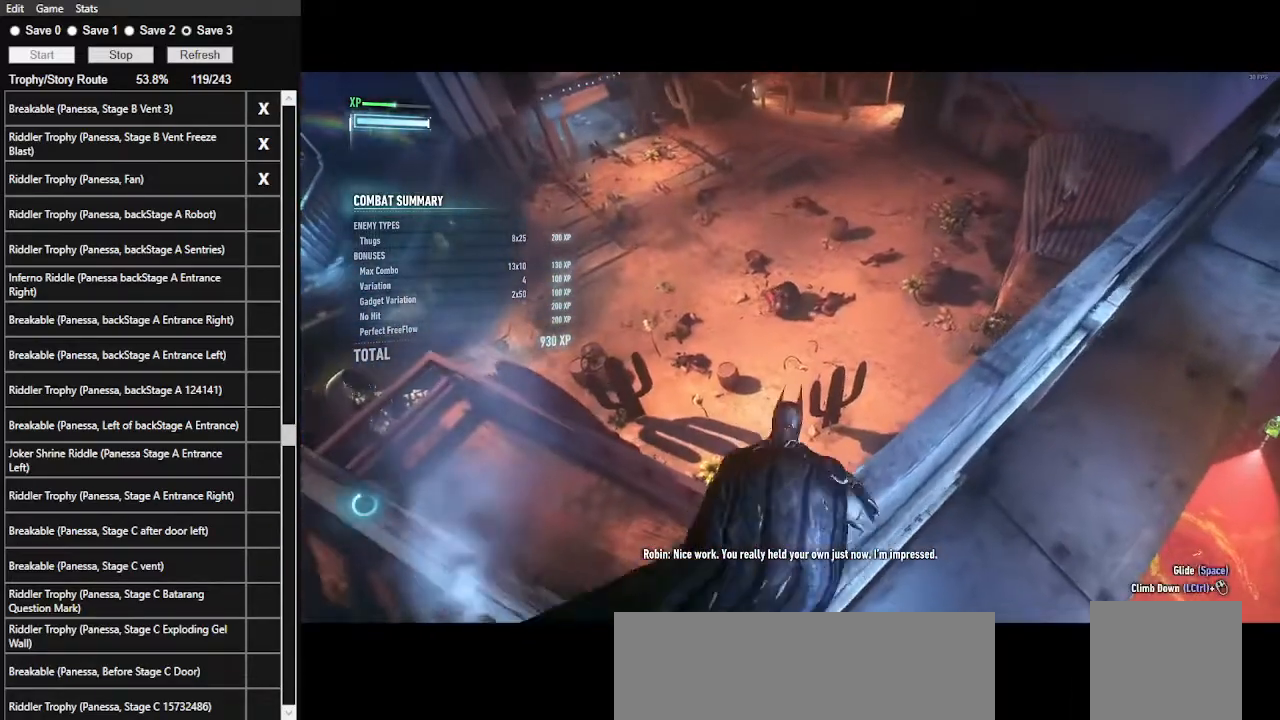
{"keys": [], "mouse": [], "events": []}
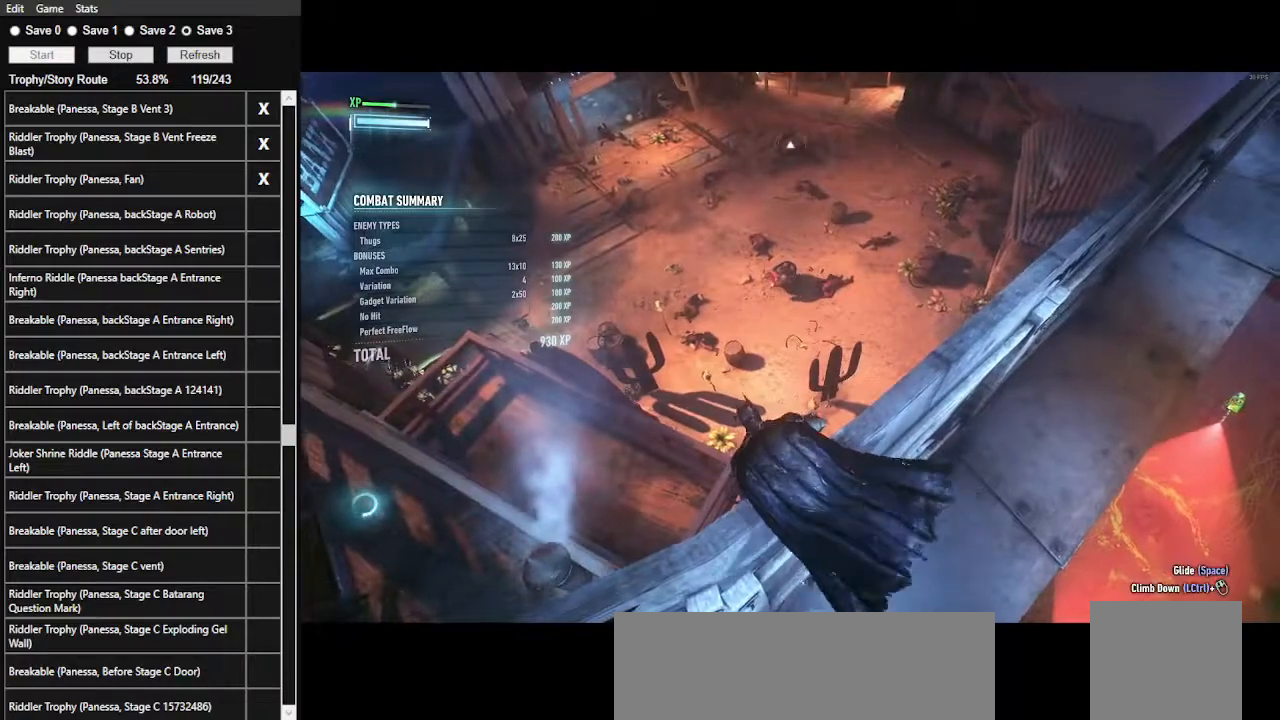
{"keys": [], "mouse": [], "events": []}
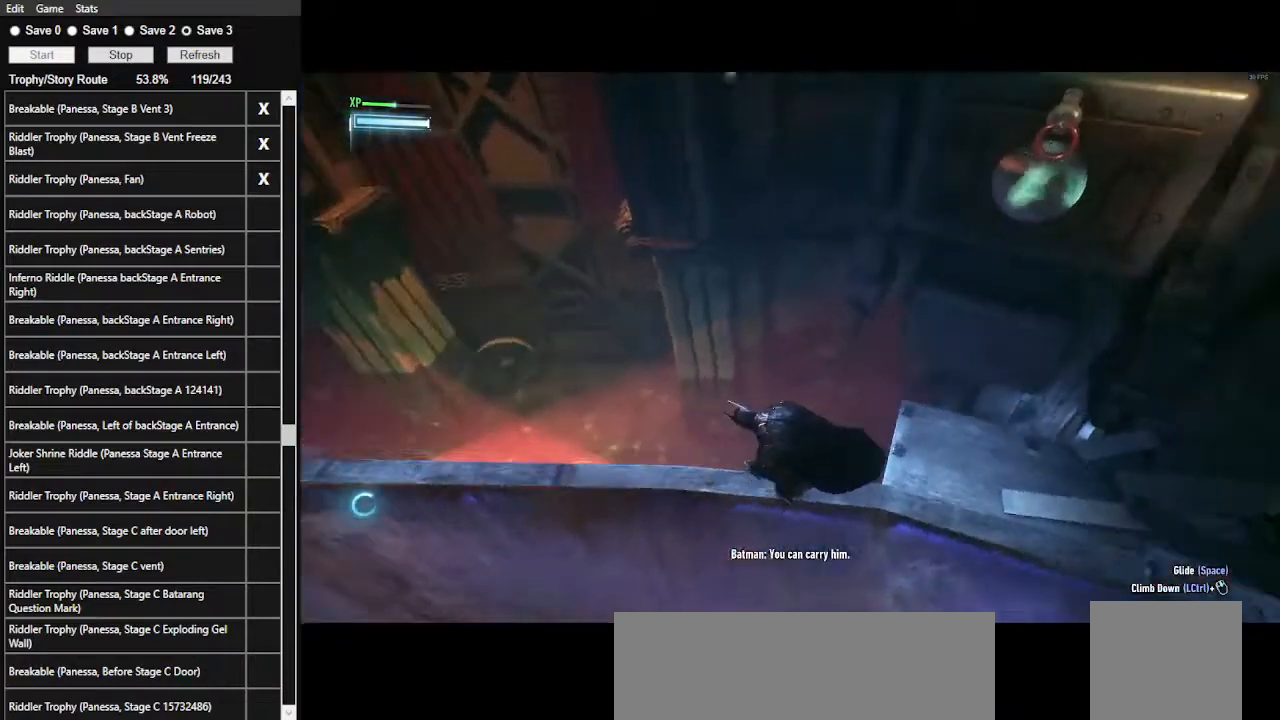
{"keys": ["w"], "mouse": [], "events": [[367, "w", "down"]]}
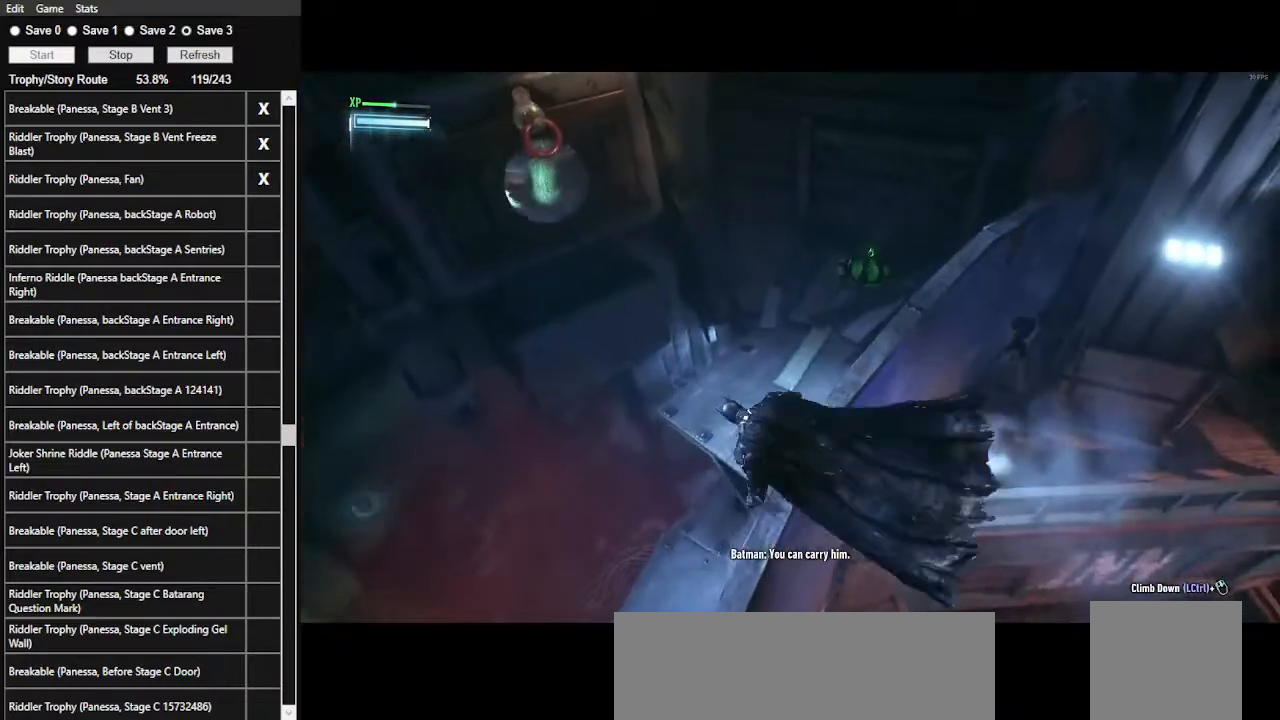
{"keys": [], "mouse": [], "events": [[100, "d", "down"], [434, "d", "up"], [500, "w", "up"]]}
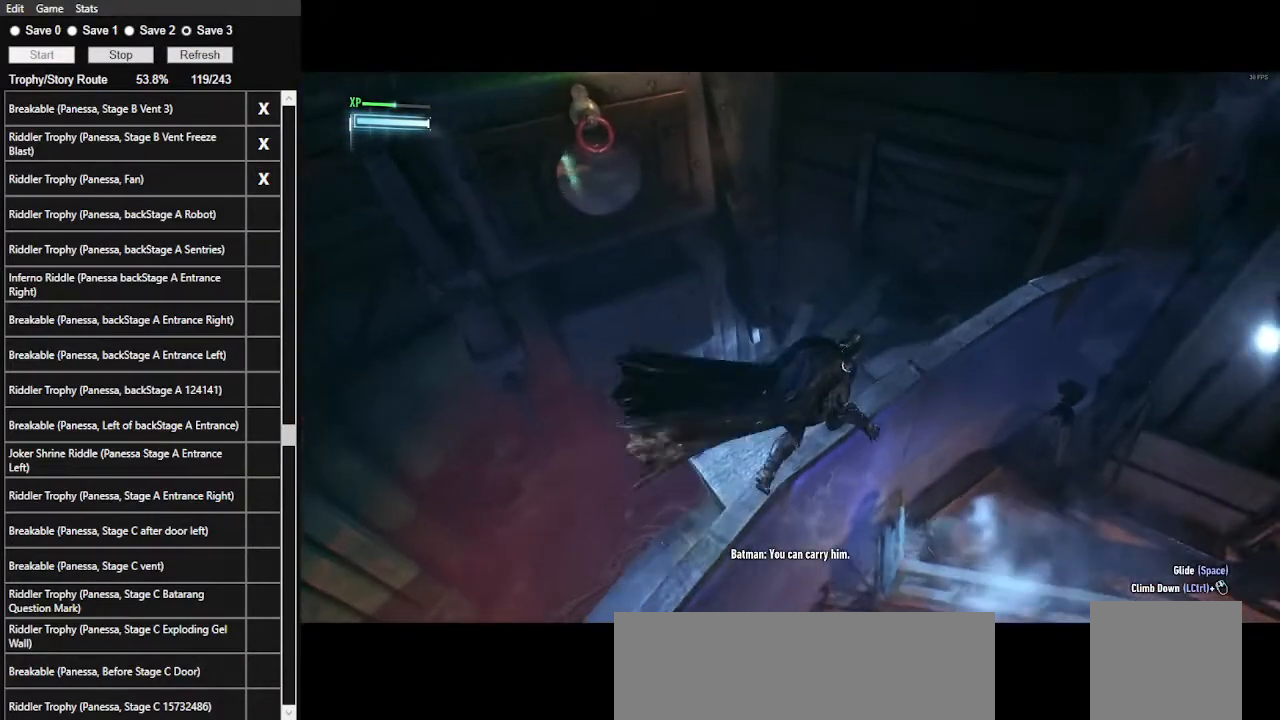
{"keys": [], "mouse": [], "events": [[67, "mouse_wheel", "down"], [234, "mouse_wheel", "up"]]}